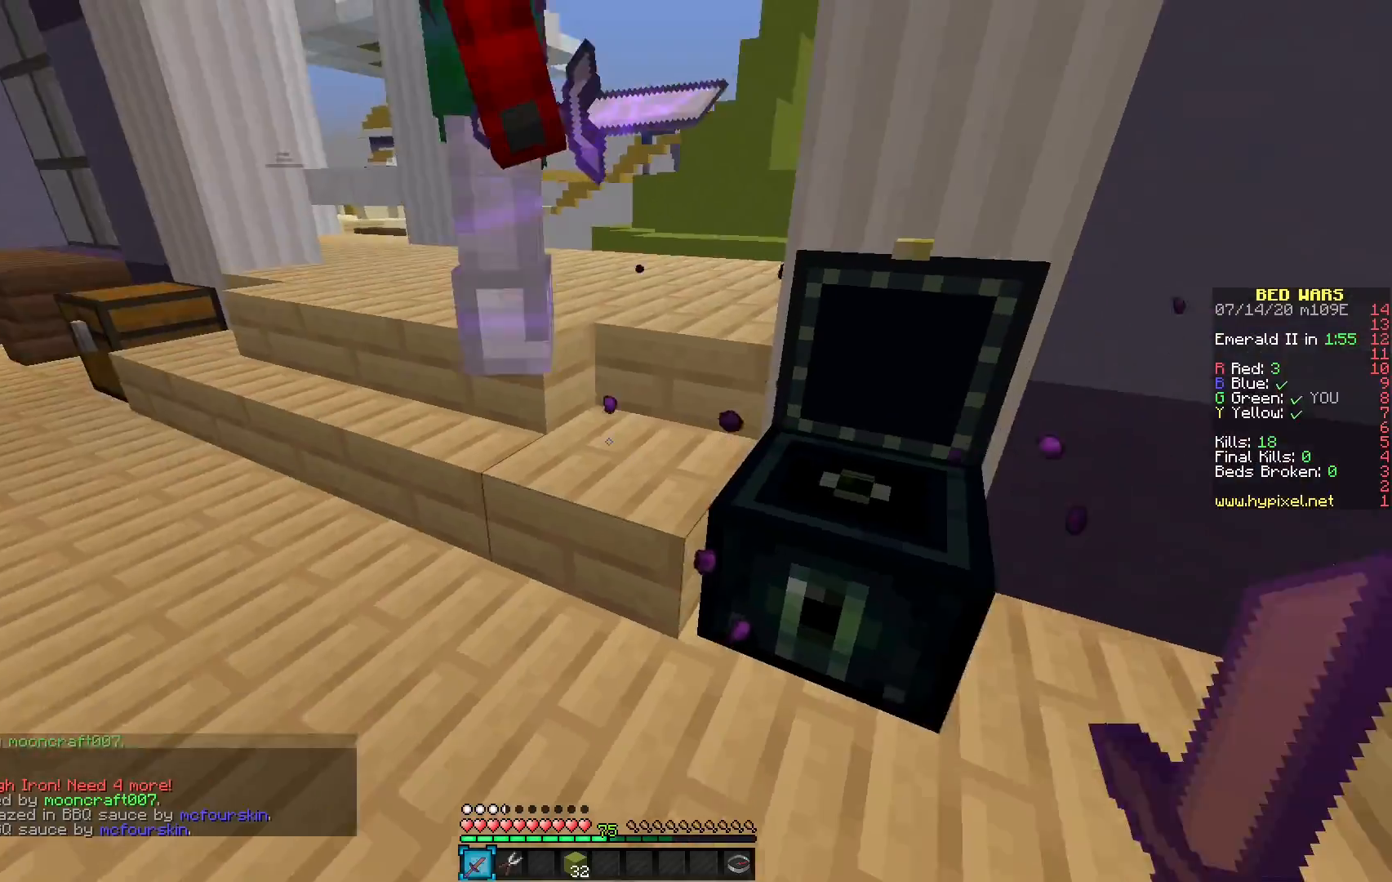
Gameplay with keyboard and mouse; each line is a JSON object with the keys and mouse buttons held at the frame after it. "events" lists presses ("down") and releases ("up") of "mouse_left" and "mouse_right" between this image and that frame as [ms after this image, input, new state], when the widget could be followed in between. "mouse_left", "mouse_right" = the "left", "right" buttons of the "mouse" list. No other keys are recorded. Fast repeated clicks can show as one long hold. Mouse movement is not recorded.
{"keys": [], "mouse": [], "events": []}
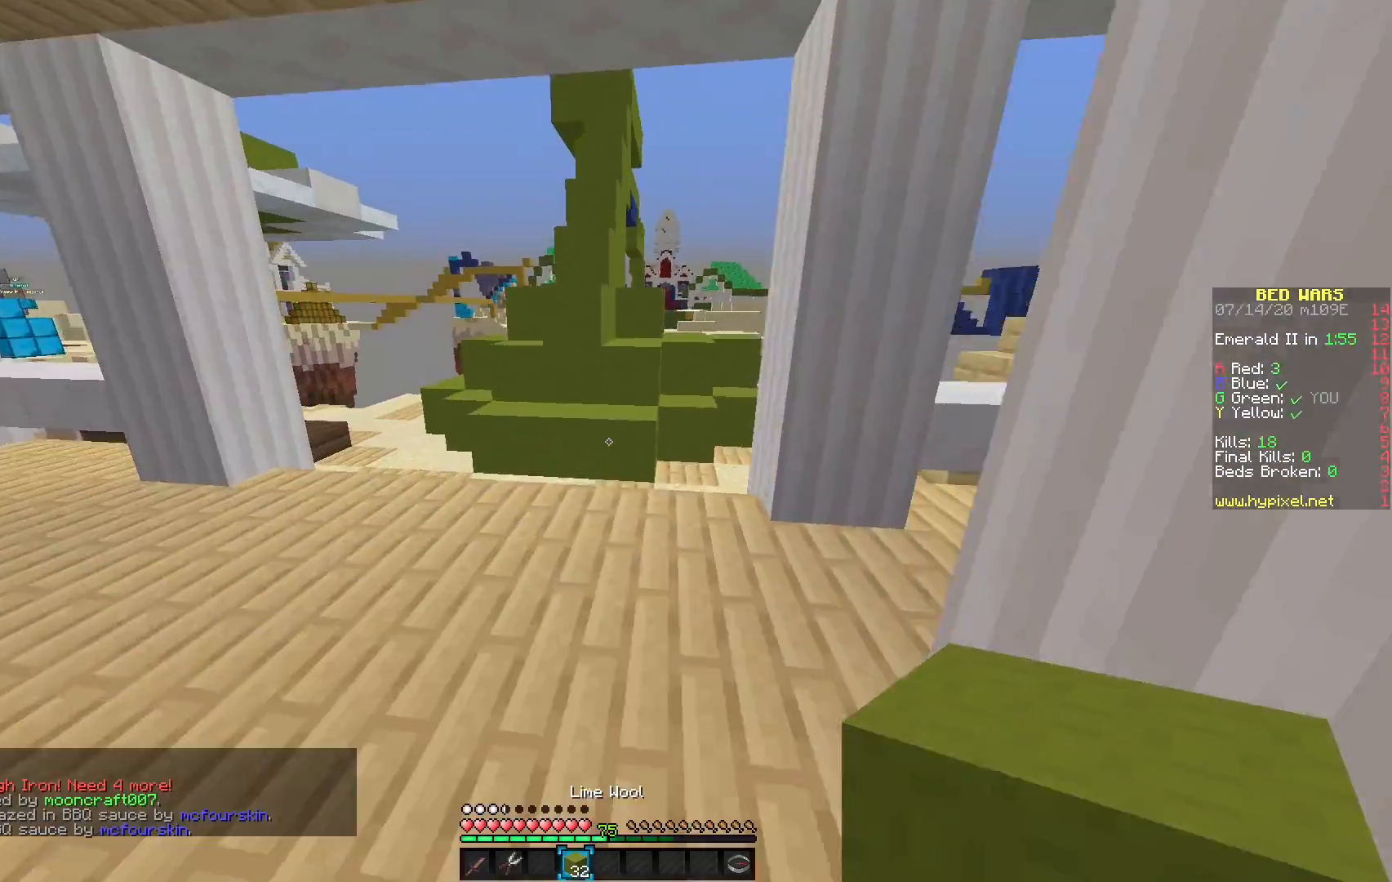
{"keys": [], "mouse": [], "events": []}
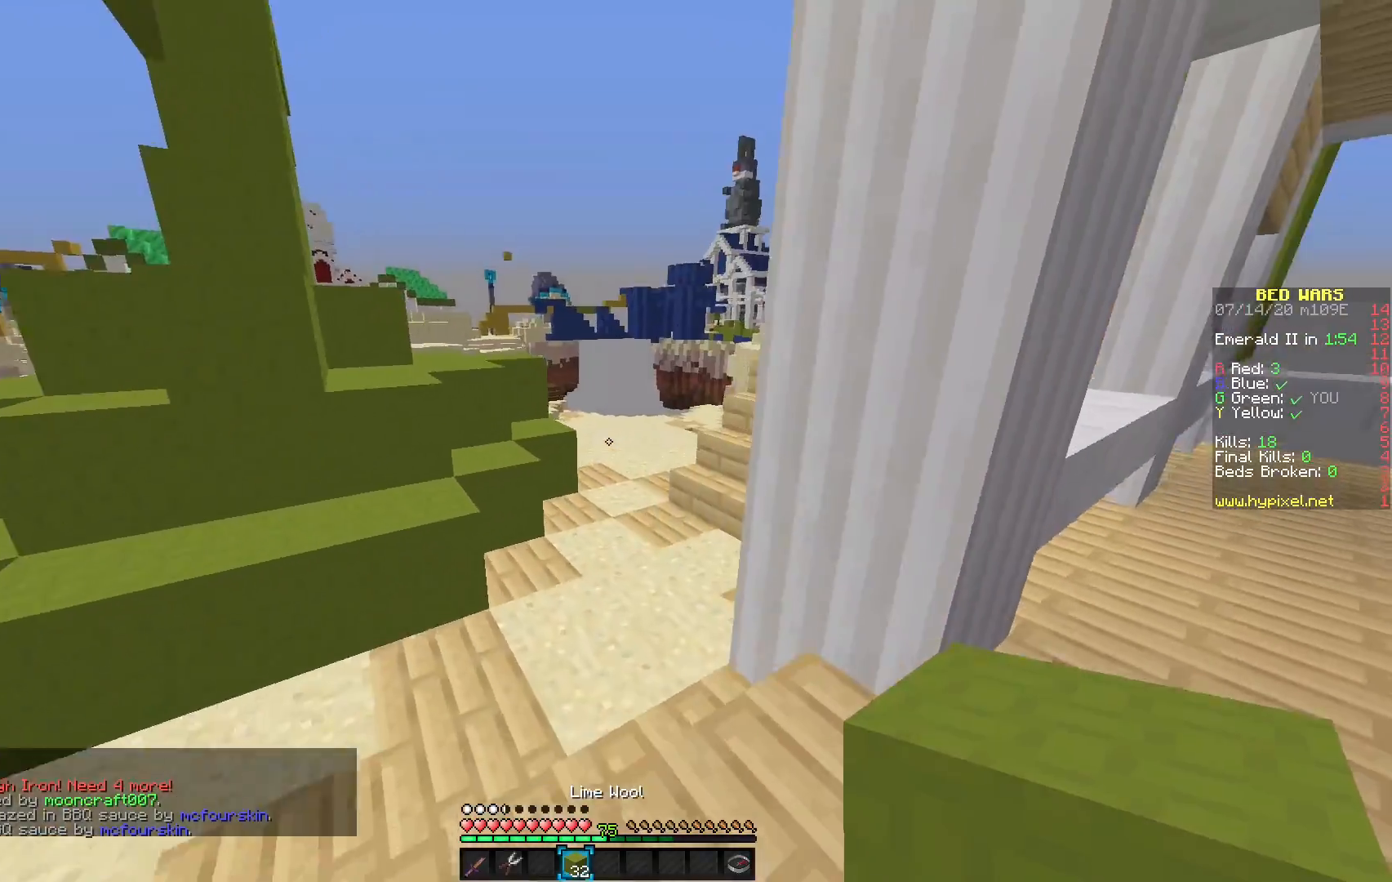
{"keys": [], "mouse": [], "events": [[317, "mouse_left", "down"], [467, "mouse_left", "up"]]}
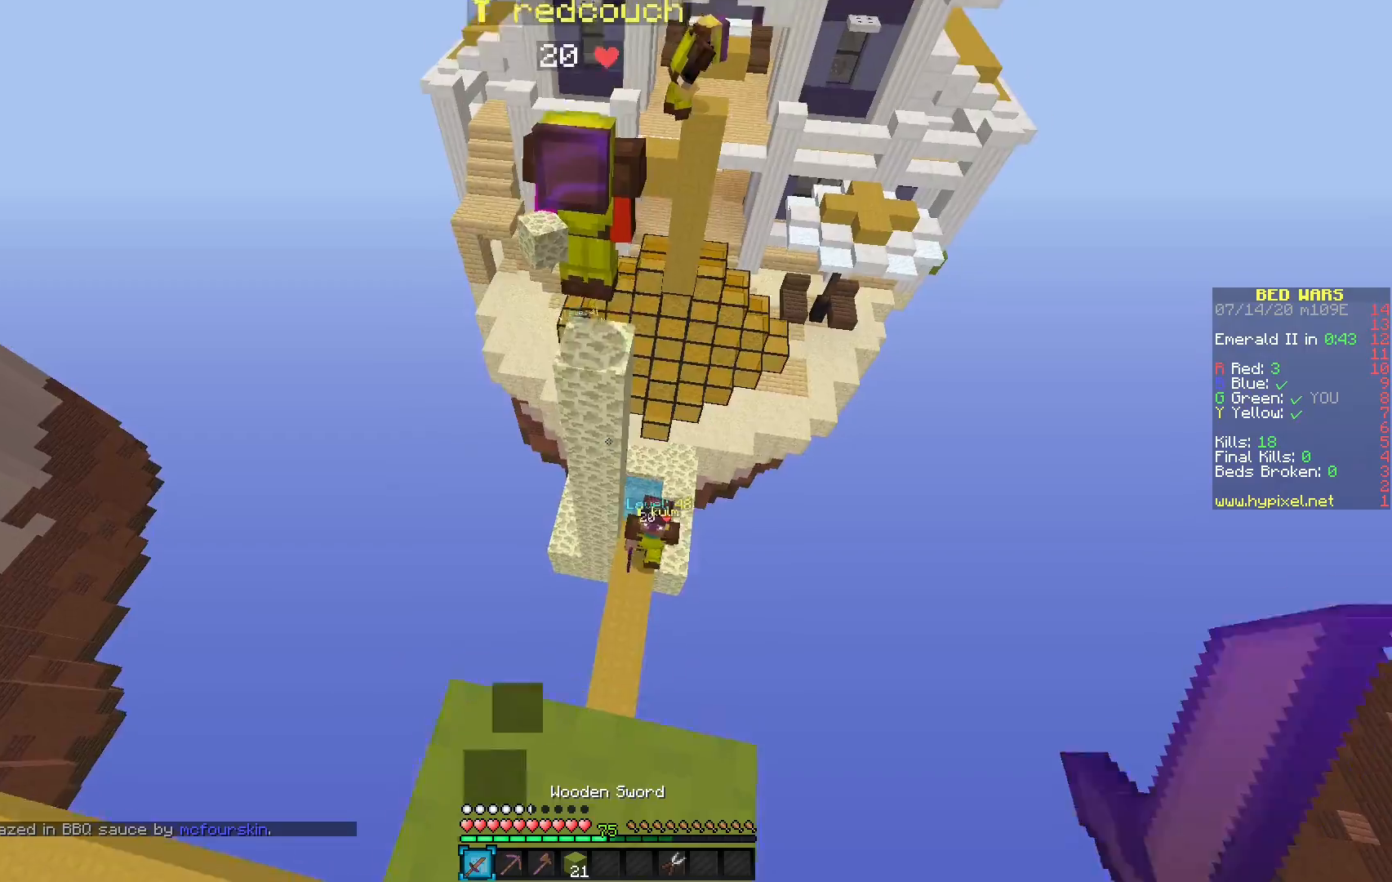
{"keys": [], "mouse": [], "events": []}
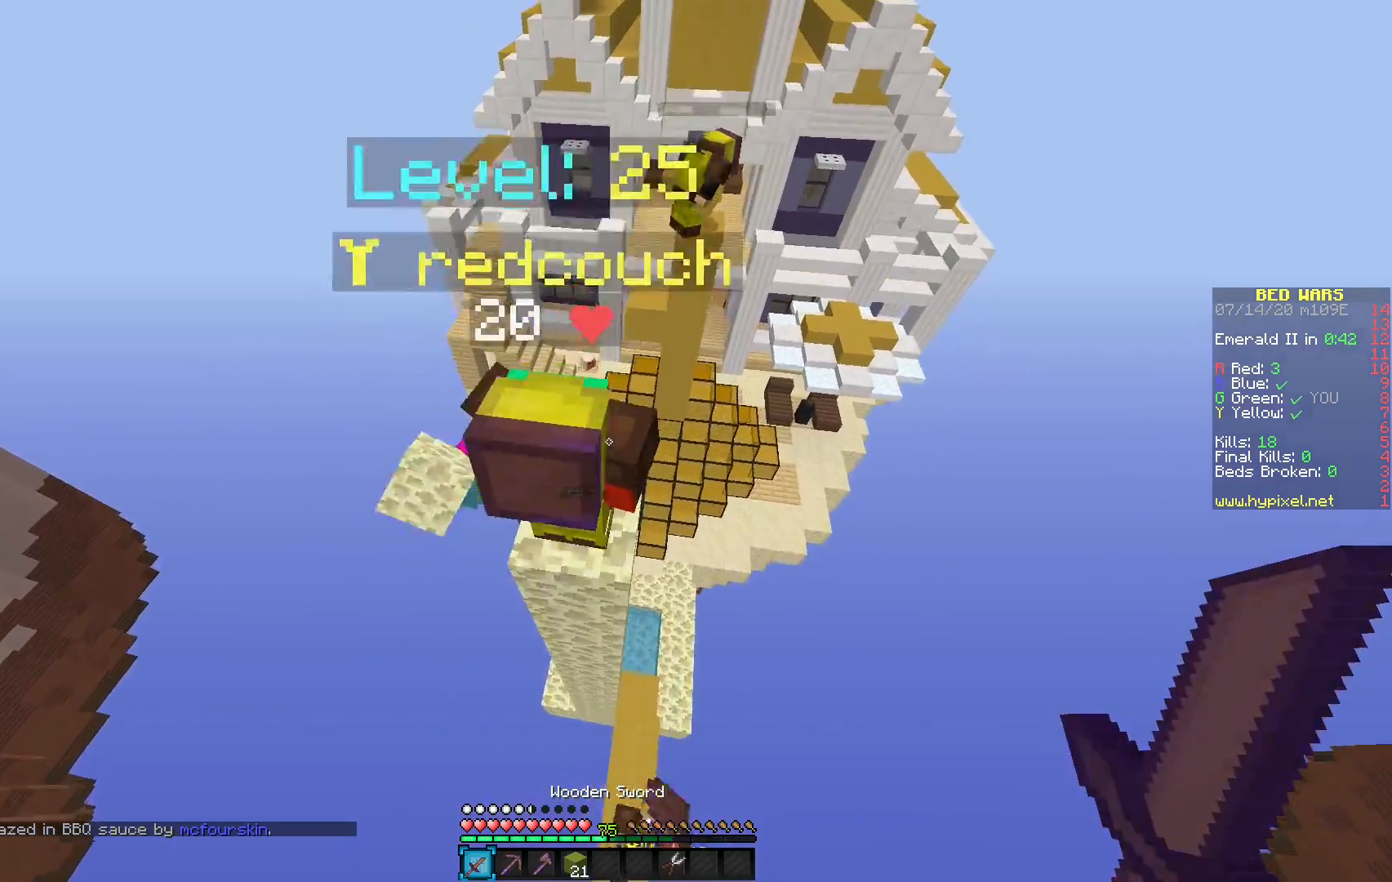
{"keys": [], "mouse": [], "events": [[33, "mouse_left", "down"], [350, "mouse_left", "up"], [383, "mouse_right", "down"], [417, "mouse_right", "up"]]}
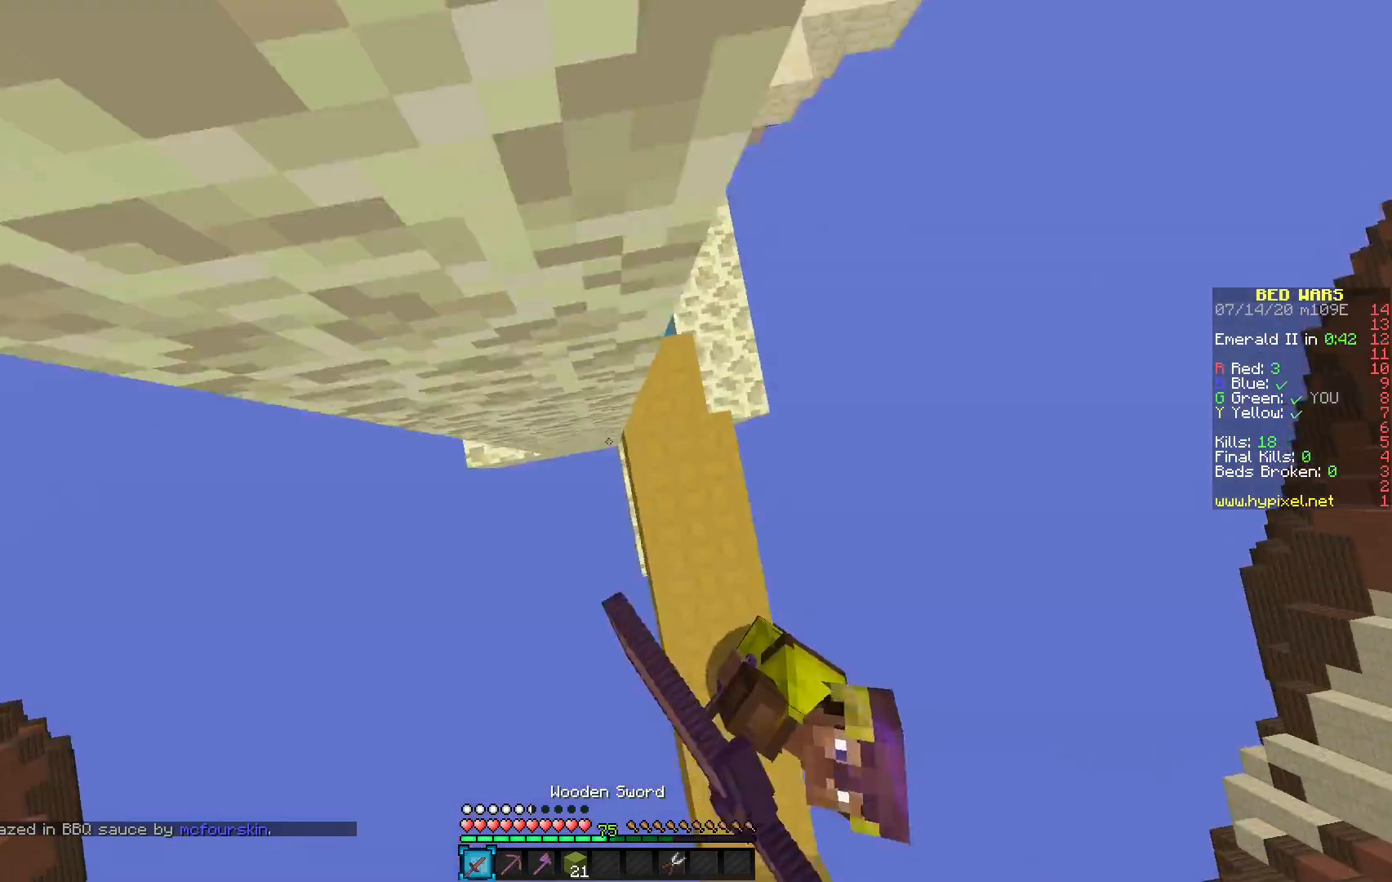
{"keys": [], "mouse": [], "events": [[50, "mouse_right", "down"], [150, "mouse_right", "up"], [183, "mouse_right", "down"], [267, "mouse_right", "up"], [300, "mouse_right", "down"], [400, "mouse_right", "up"]]}
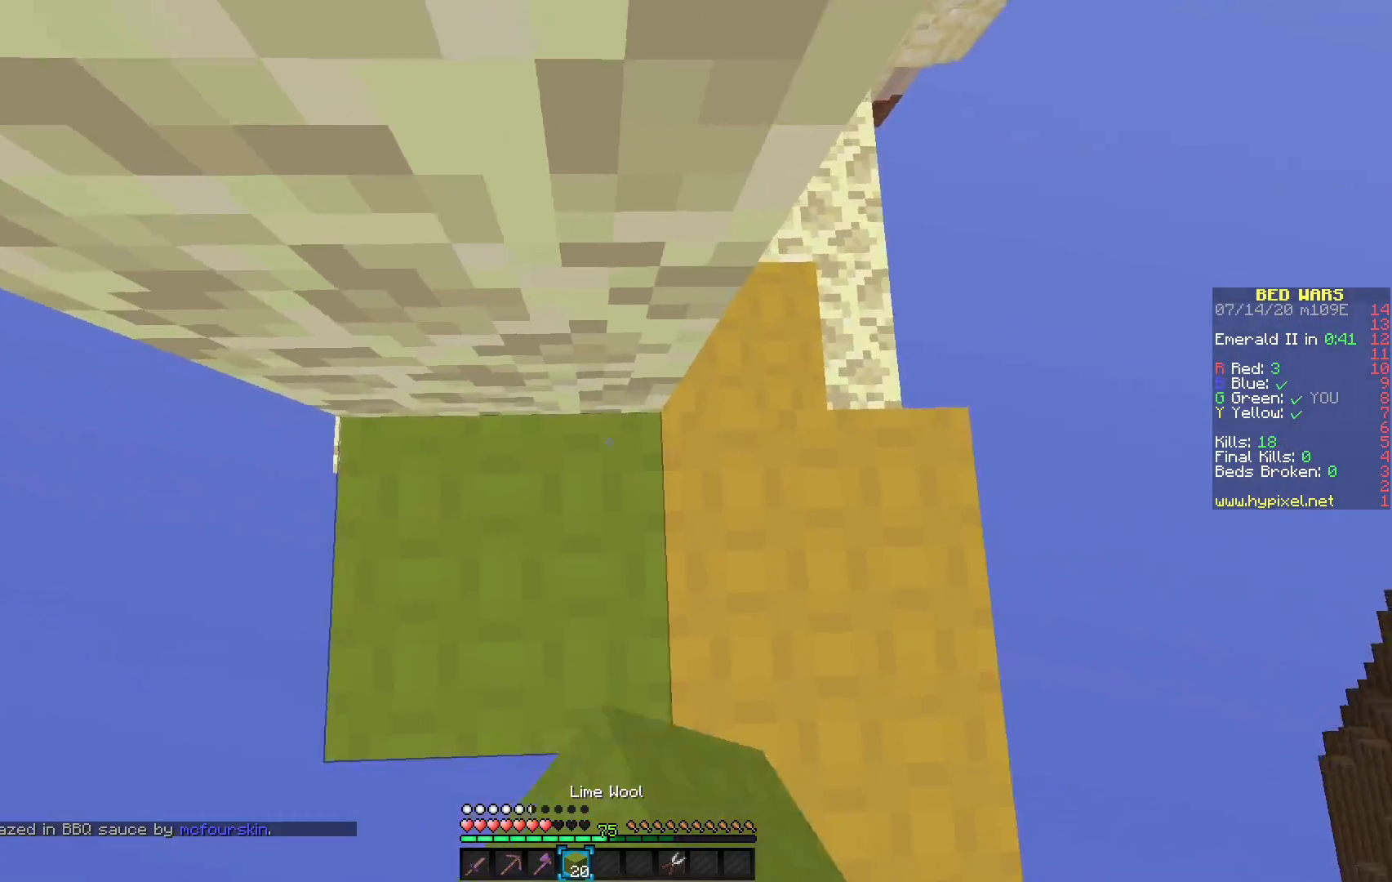
{"keys": [], "mouse": [], "events": []}
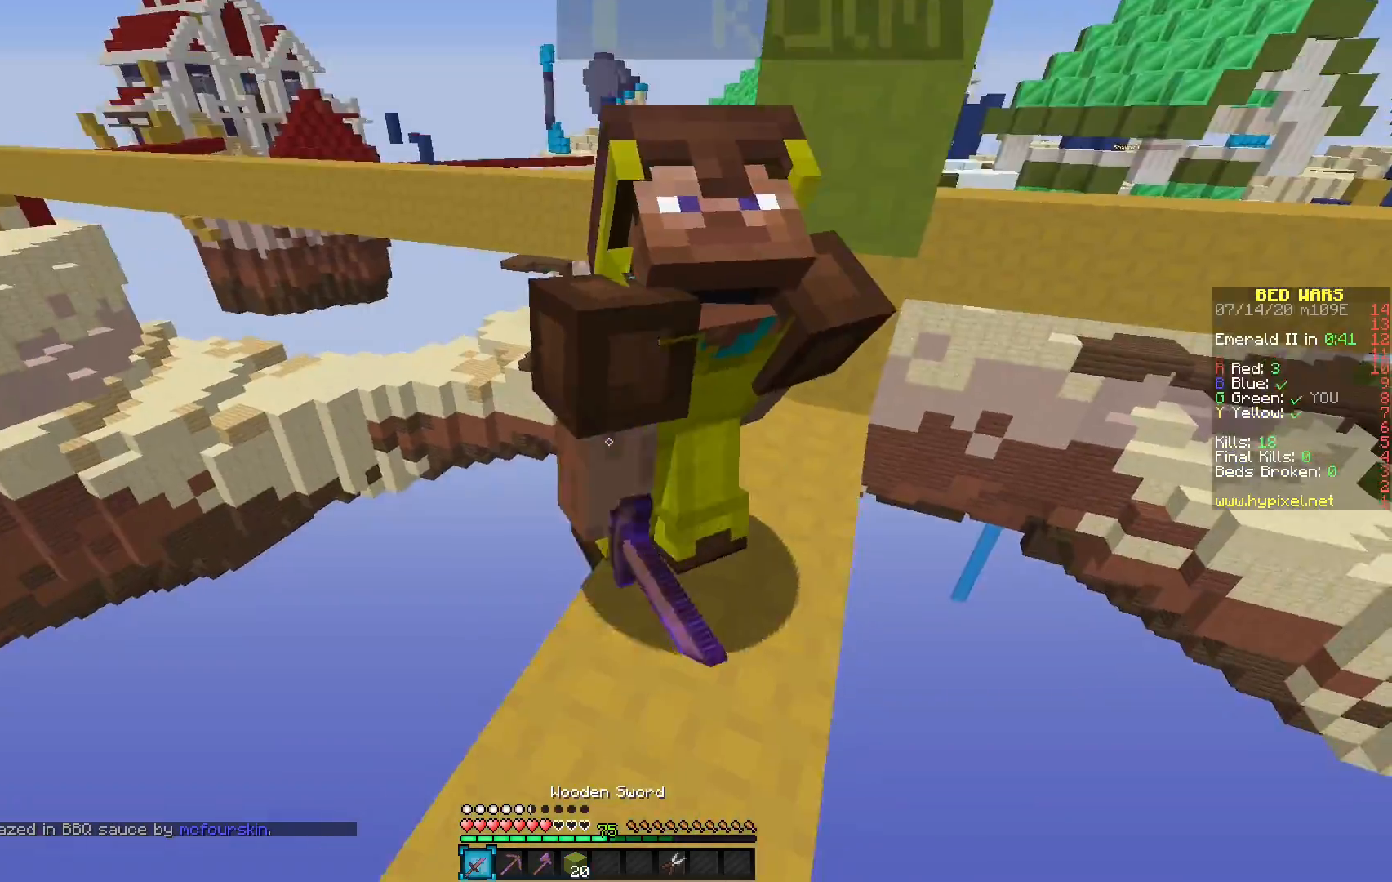
{"keys": [], "mouse": ["left"], "events": [[83, "mouse_left", "down"], [167, "mouse_left", "up"], [183, "mouse_left", "down"]]}
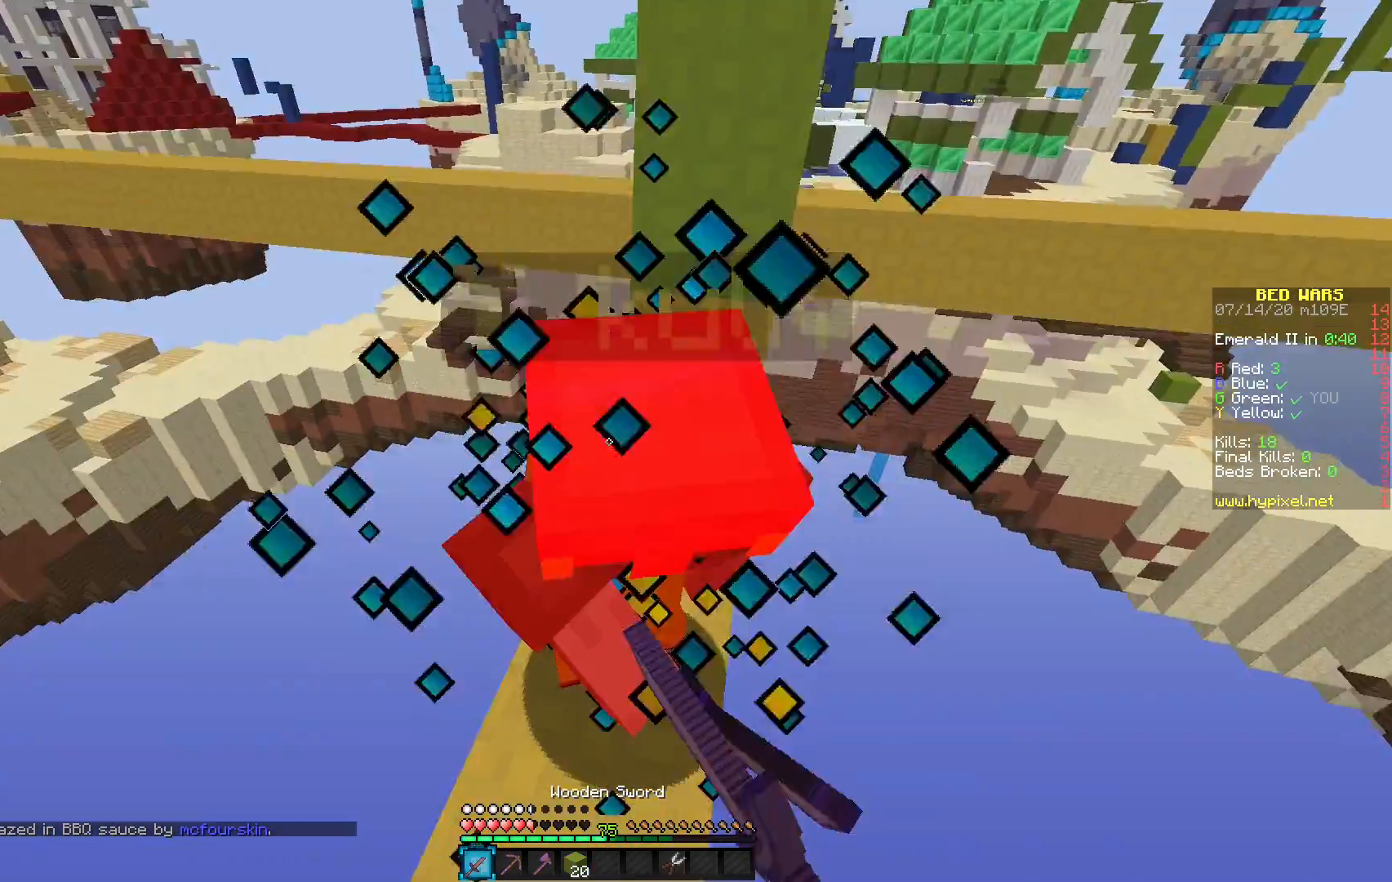
{"keys": [], "mouse": ["left"], "events": []}
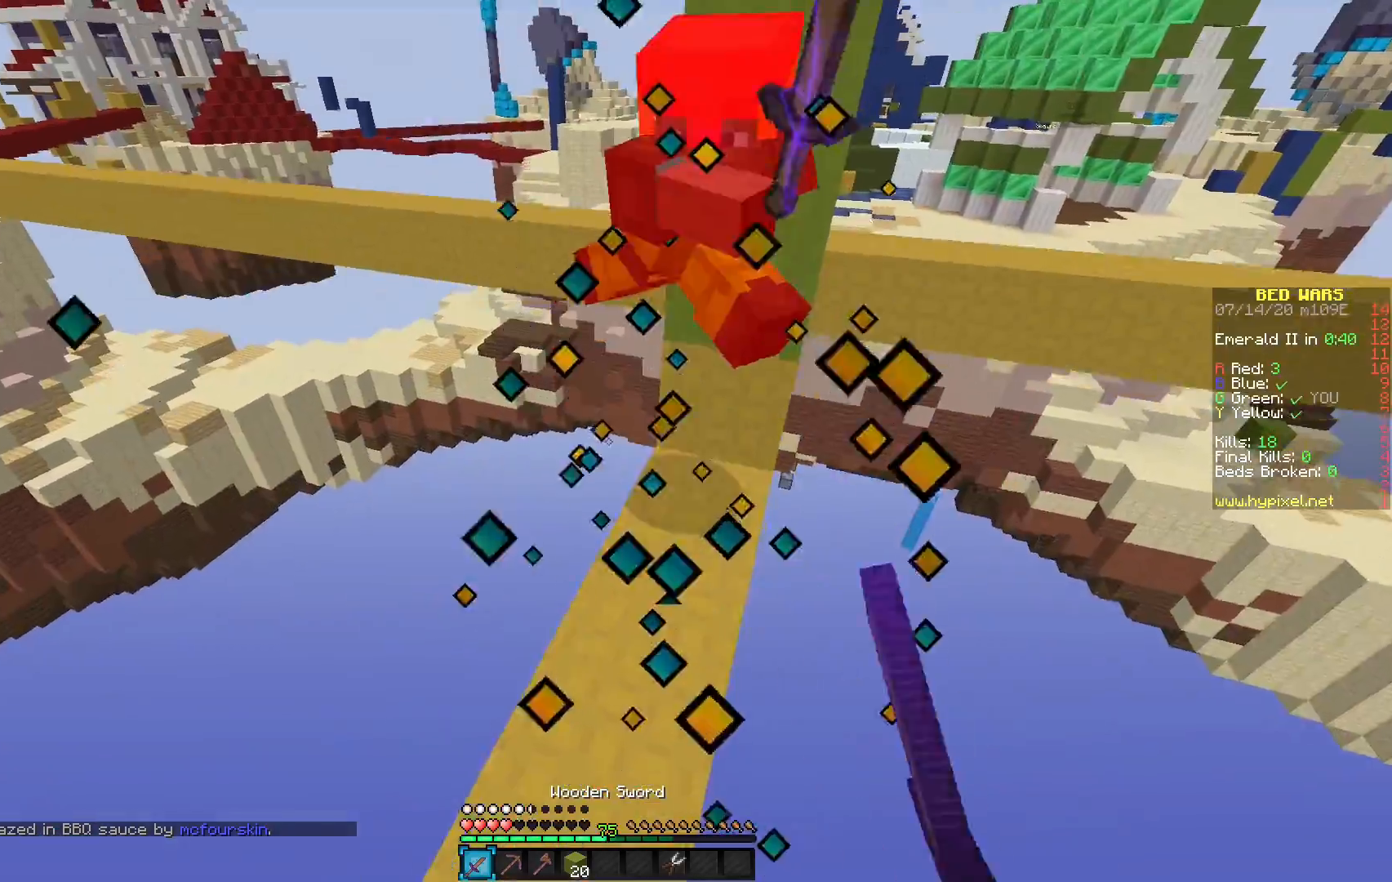
{"keys": [], "mouse": ["left"], "events": [[267, "mouse_left", "up"], [367, "mouse_left", "down"]]}
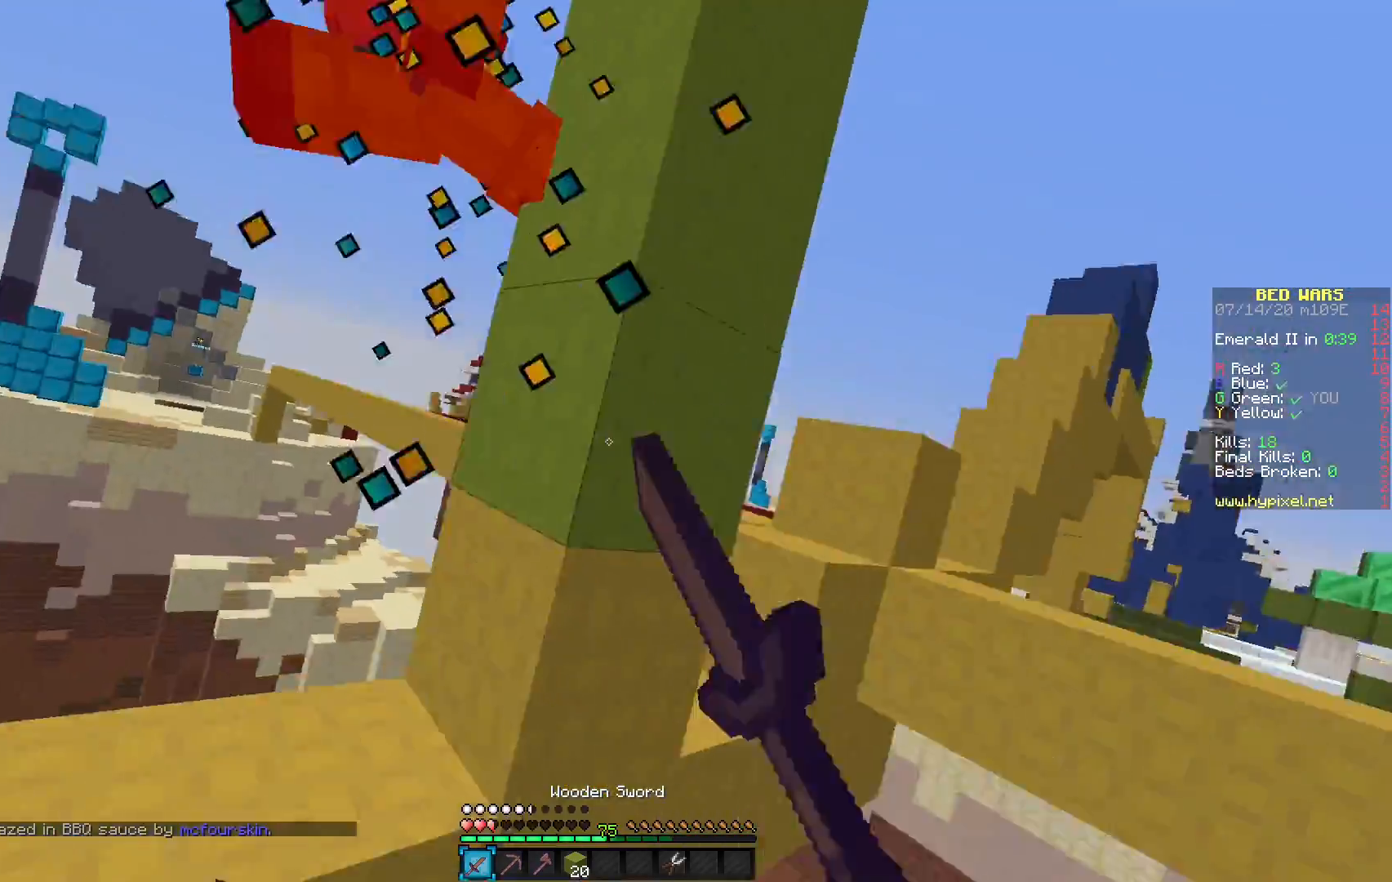
{"keys": [], "mouse": [], "events": [[333, "mouse_left", "up"]]}
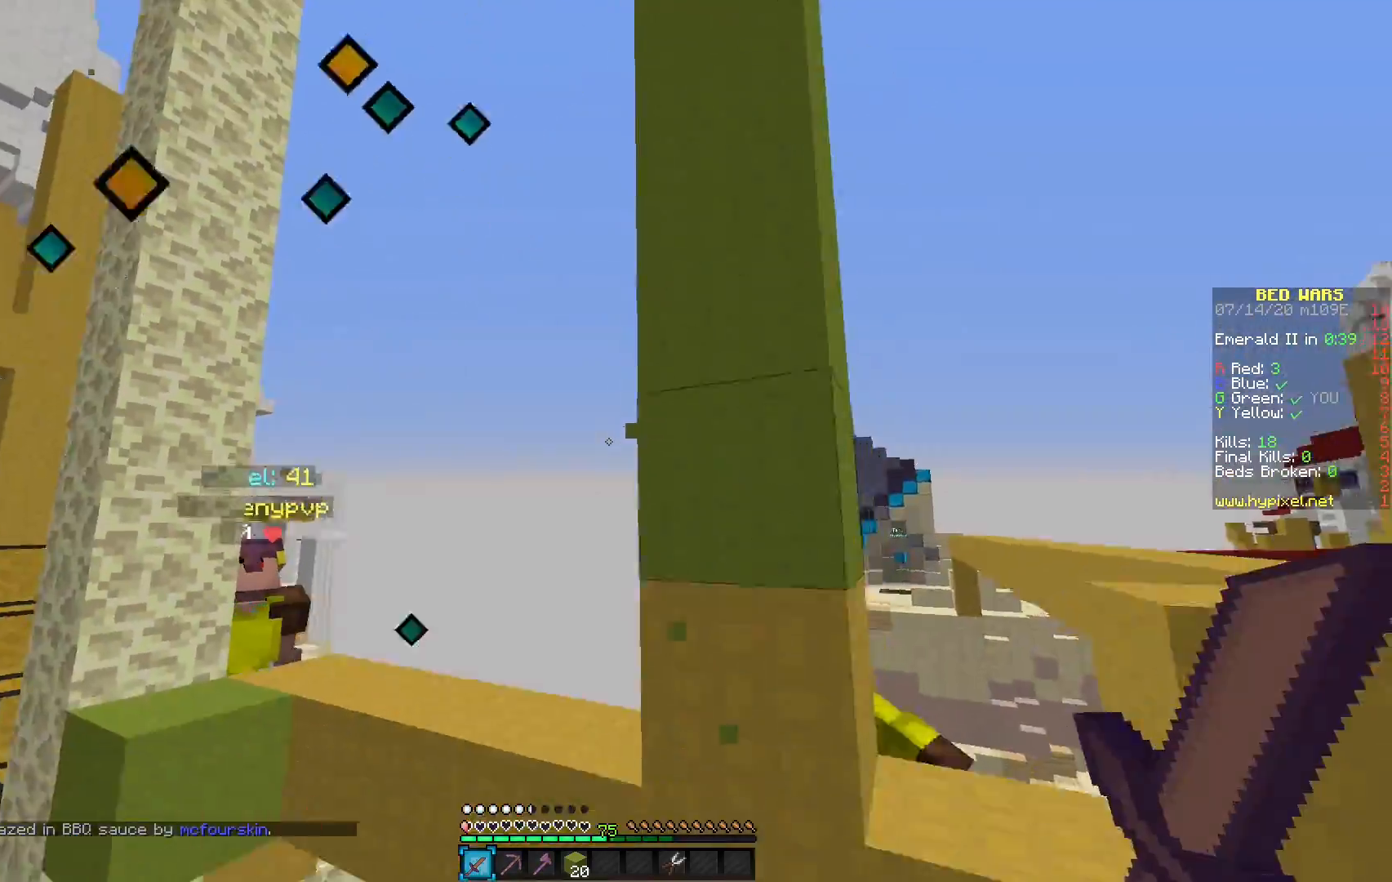
{"keys": [], "mouse": [], "events": []}
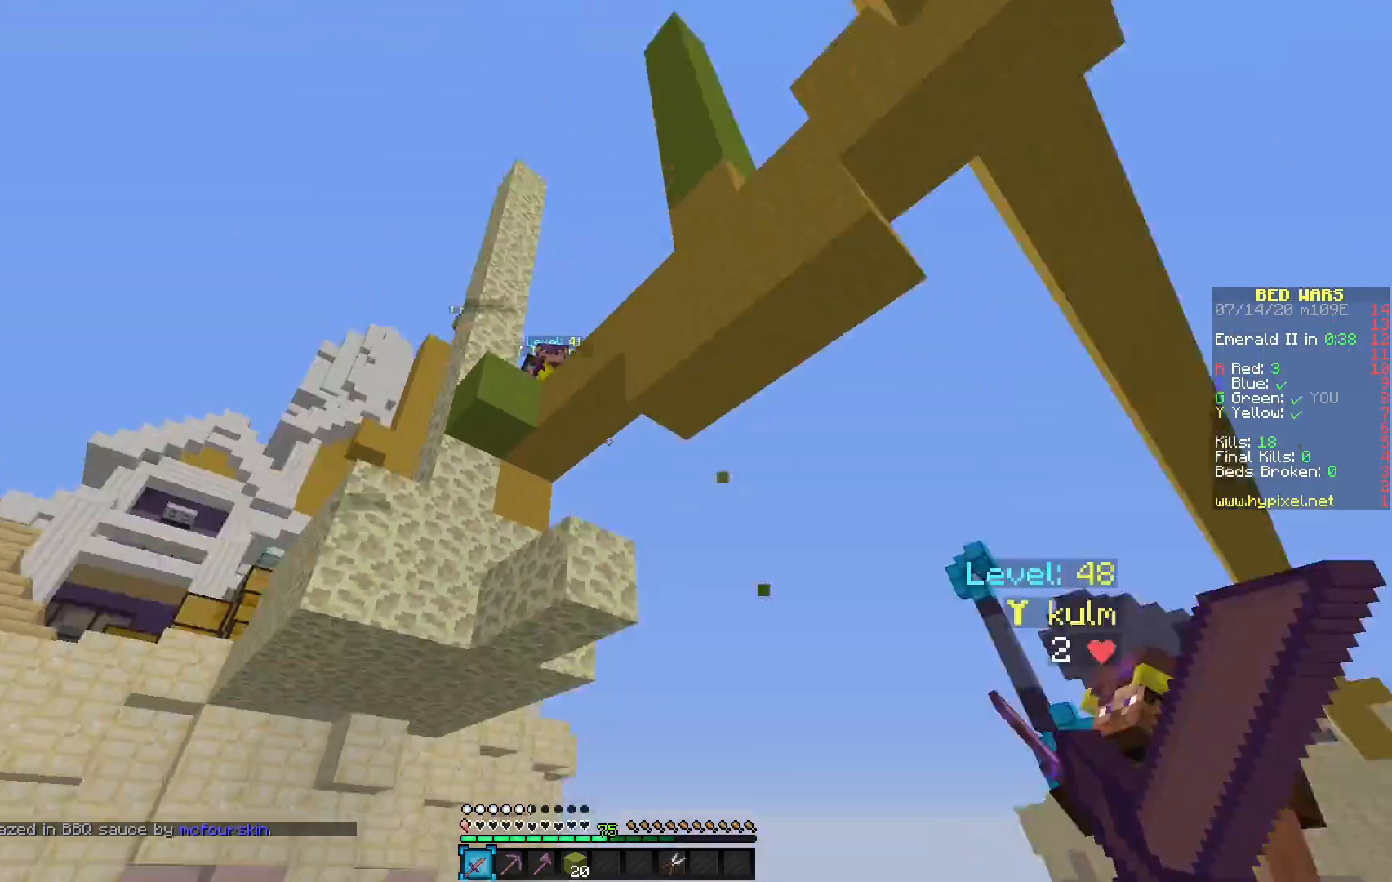
{"keys": [], "mouse": [], "events": []}
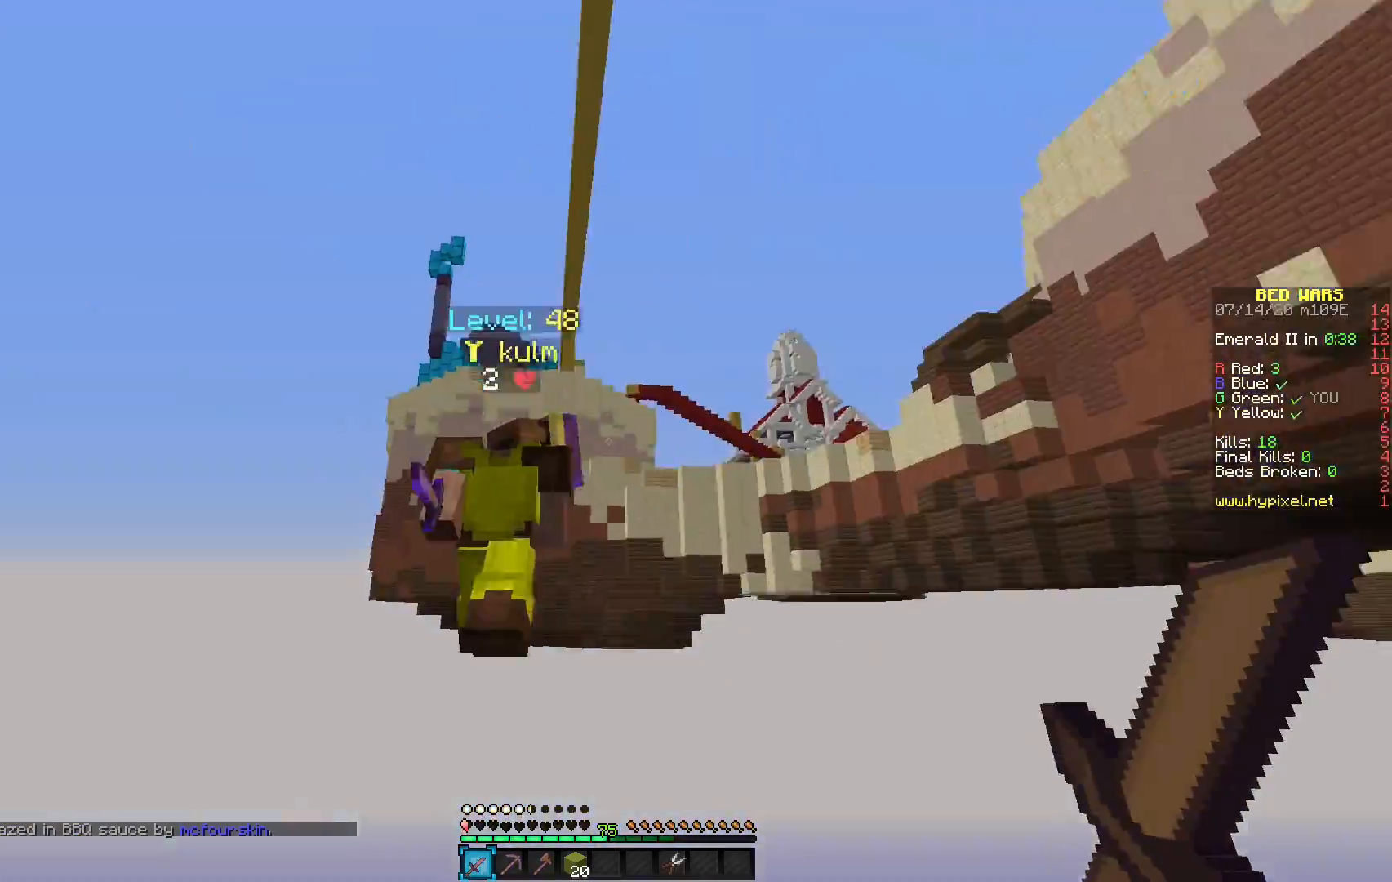
{"keys": [], "mouse": [], "events": []}
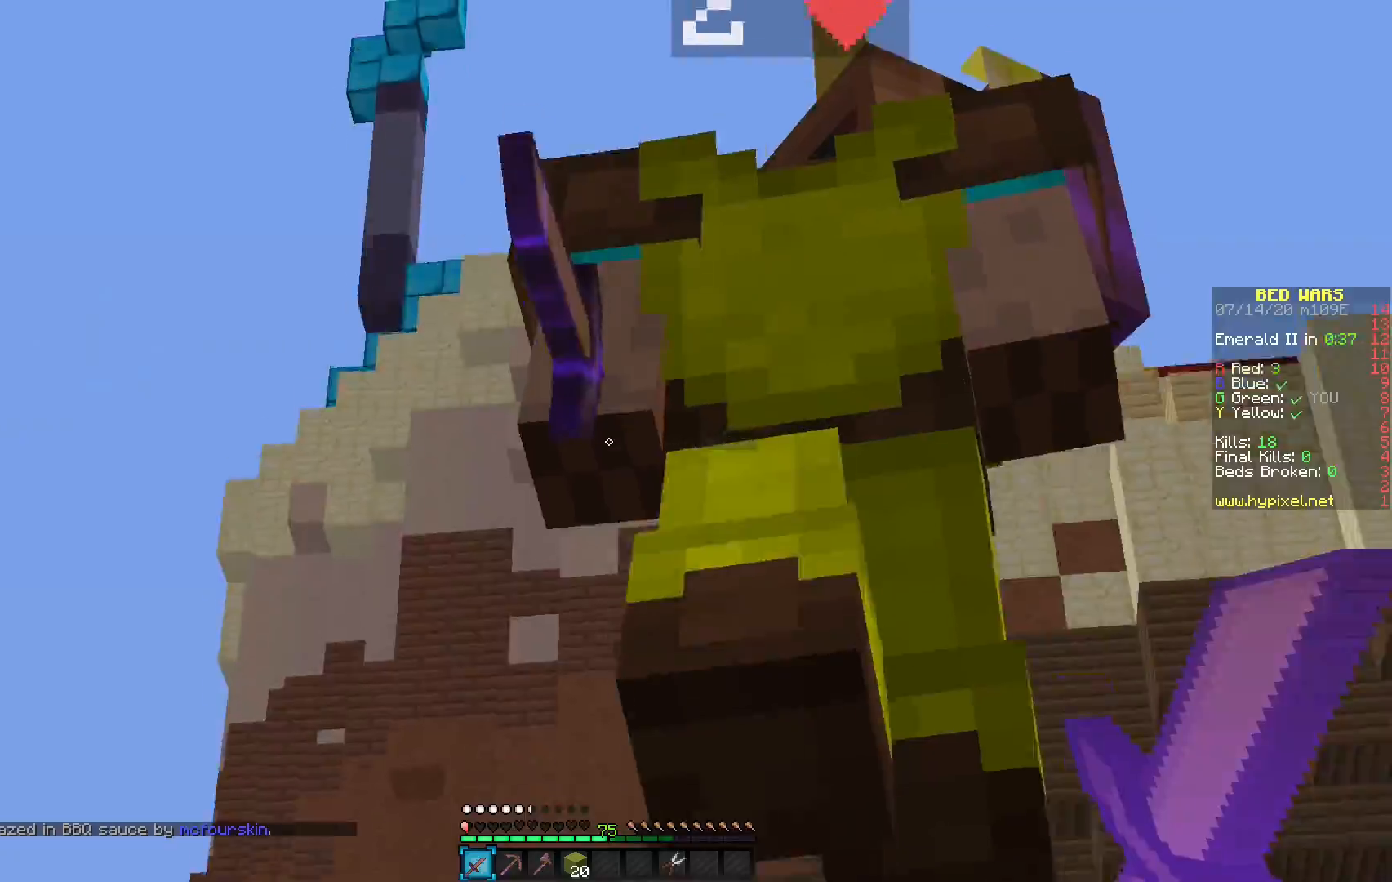
{"keys": [], "mouse": [], "events": []}
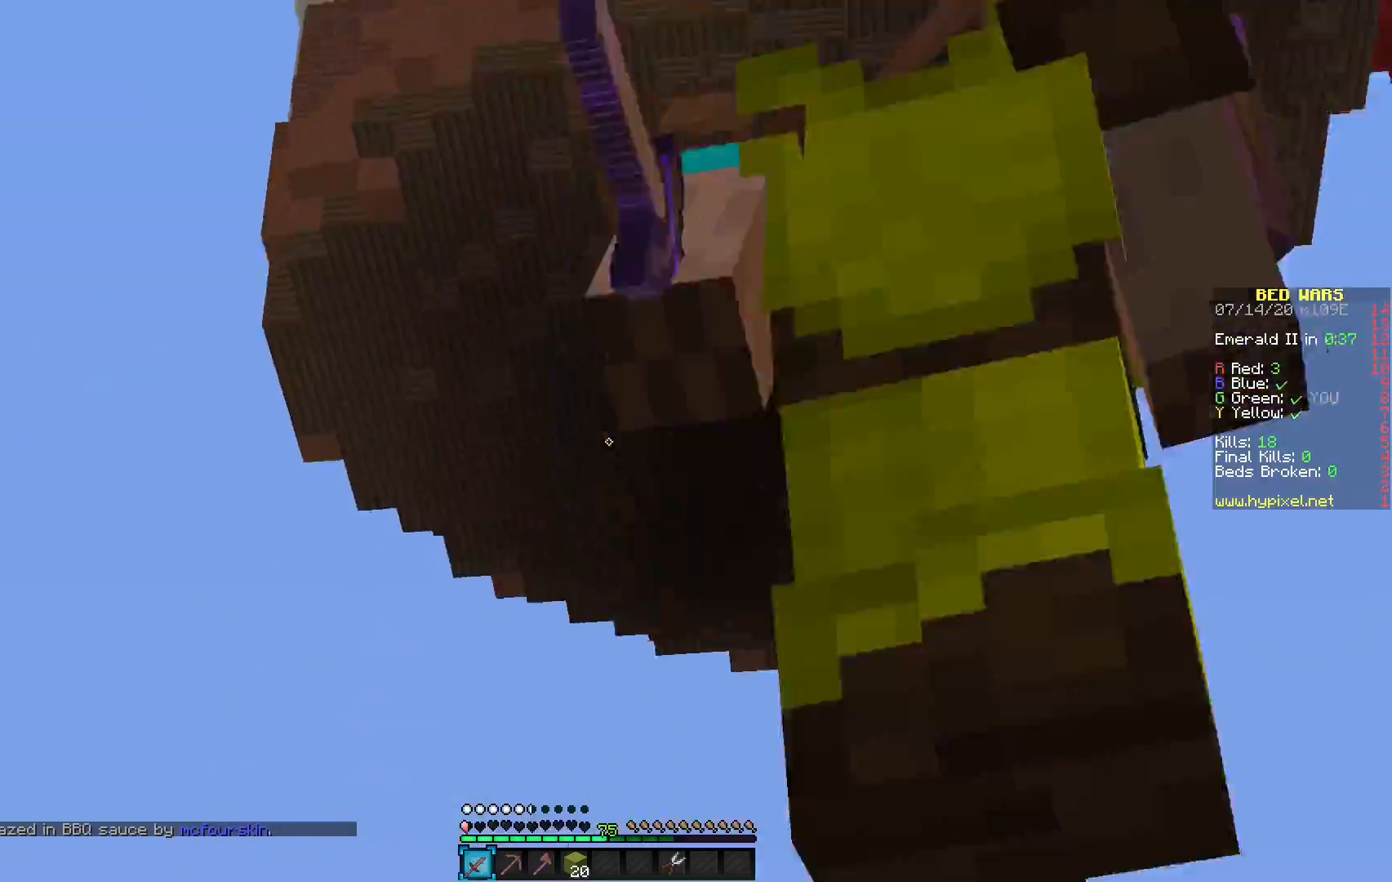
{"keys": [], "mouse": ["left"], "events": [[83, "mouse_left", "down"], [183, "mouse_left", "up"], [250, "mouse_left", "down"]]}